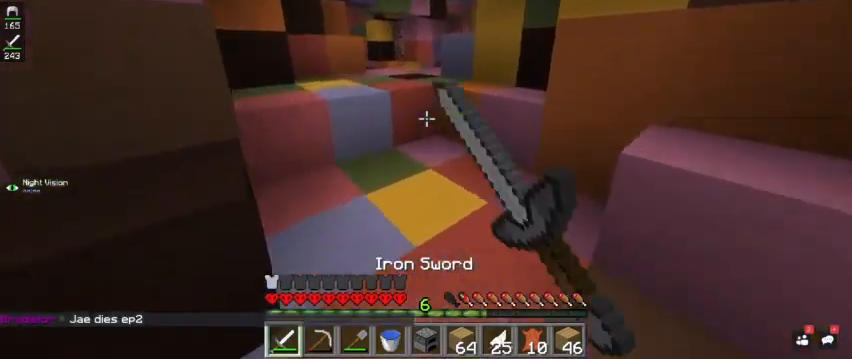
Gameplay with keyboard and mouse; each line is a JSON object with the keys and mouse buttons held at the frame after it. "events" lists presses ("down") and releases ("up") of "a", "d", "s", "space", "w", "mouse_left" and "mouse_right" between this image and that frame as [ms after this image, input, new state], when the widget could be followed in between. "mouse_left", "mouse_right" = the "left", "right" buttons of the "mouse" list. No other keys are recorded. Fast repeated clicks can show as one long hold. Mouse movement is not recorded.
{"keys": ["space", "w"], "mouse": ["left"], "events": [[433, "space", "down"]]}
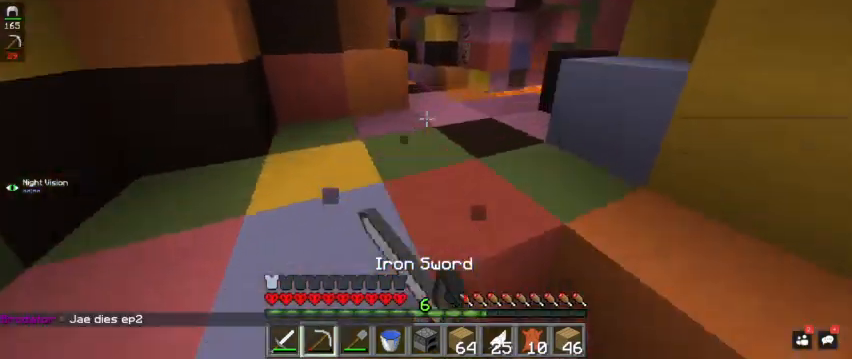
{"keys": ["d", "w"], "mouse": ["left"], "events": [[233, "space", "up"], [367, "d", "down"]]}
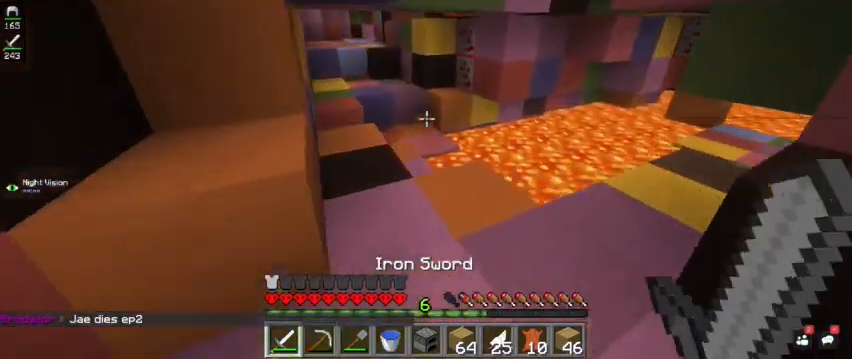
{"keys": ["a", "w"], "mouse": [], "events": [[100, "d", "up"], [233, "a", "down"], [233, "mouse_left", "up"], [400, "a", "up"], [500, "a", "down"]]}
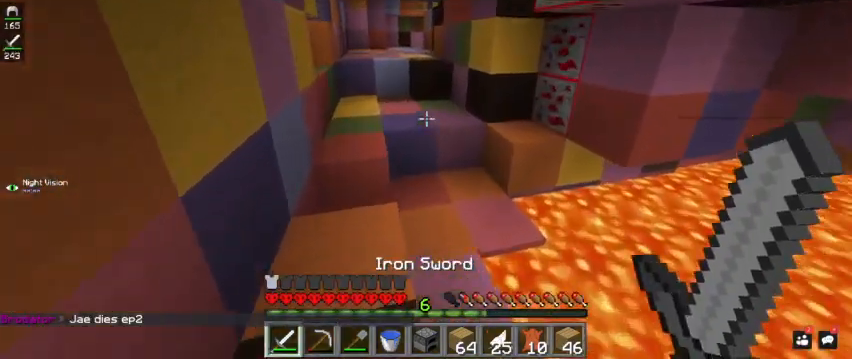
{"keys": ["a"], "mouse": [], "events": [[200, "w", "up"]]}
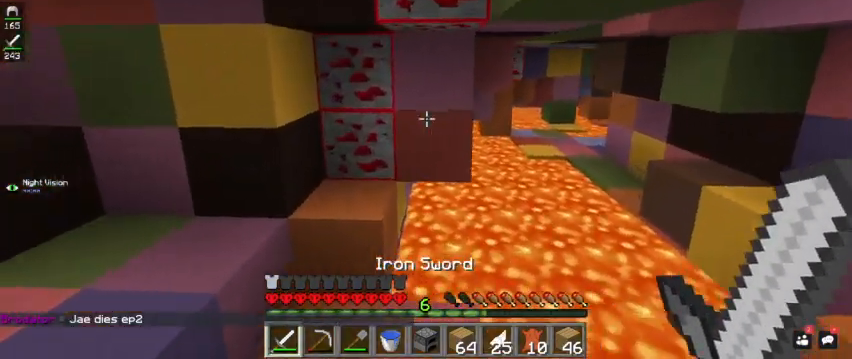
{"keys": ["a", "space", "w"], "mouse": [], "events": [[233, "space", "down"], [267, "w", "down"]]}
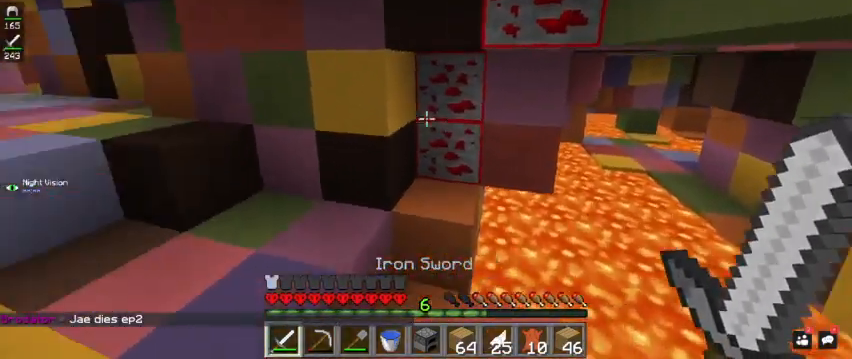
{"keys": ["w"], "mouse": [], "events": [[100, "space", "up"], [233, "a", "up"]]}
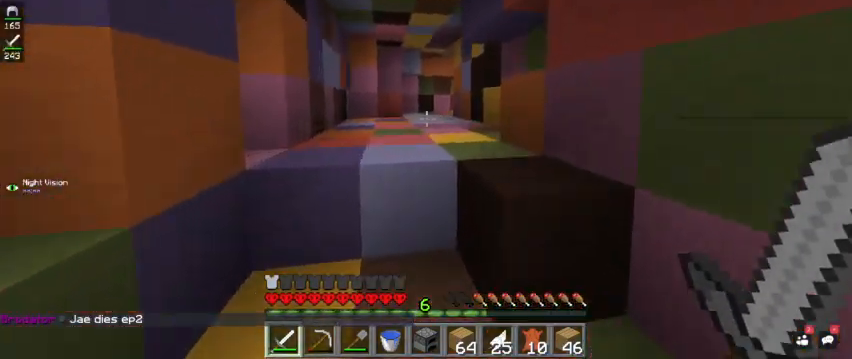
{"keys": ["space", "w"], "mouse": ["left"], "events": [[33, "space", "down"], [267, "space", "up"], [433, "mouse_left", "down"], [500, "space", "down"]]}
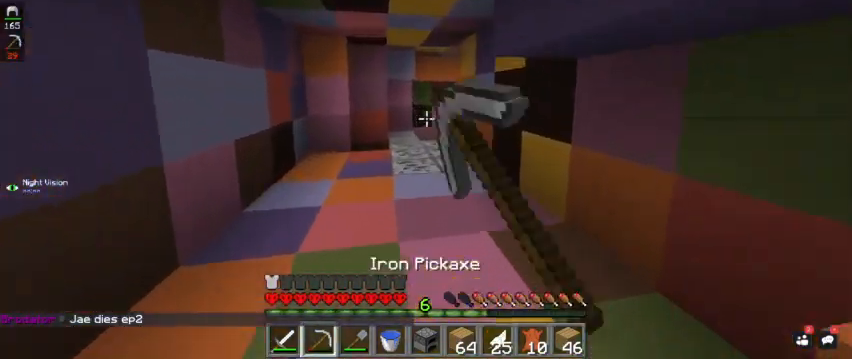
{"keys": ["w"], "mouse": ["left"], "events": [[367, "space", "up"]]}
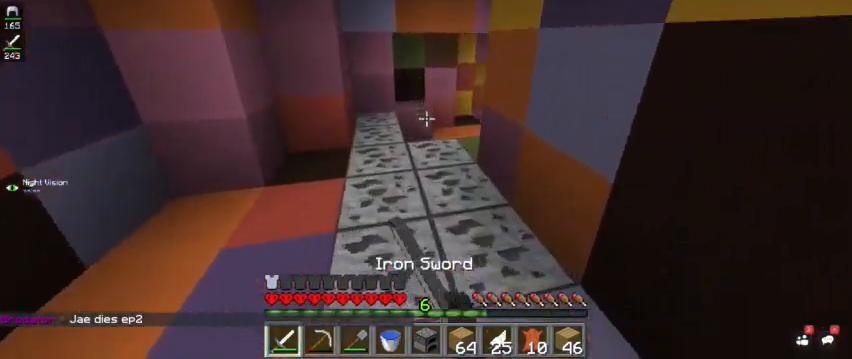
{"keys": ["w"], "mouse": [], "events": [[433, "mouse_left", "up"]]}
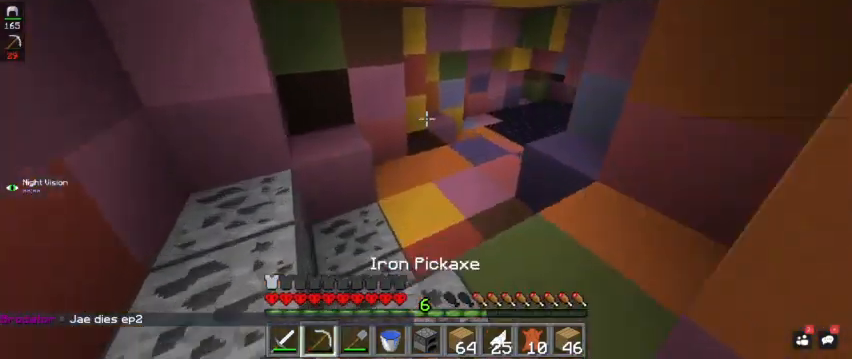
{"keys": ["w"], "mouse": [], "events": [[167, "mouse_left", "down"], [333, "mouse_left", "up"]]}
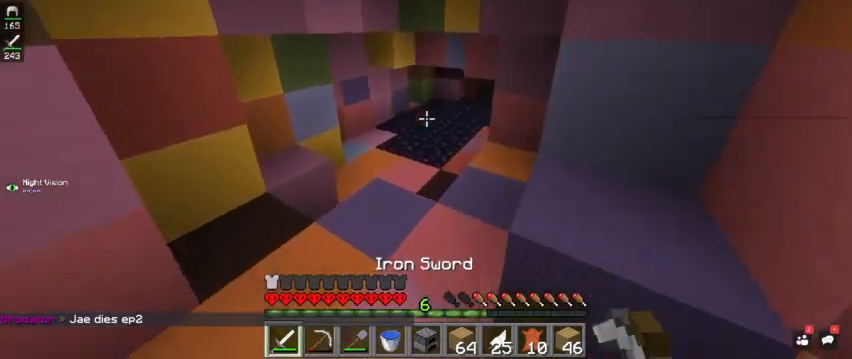
{"keys": ["w"], "mouse": ["left"], "events": [[367, "mouse_left", "down"]]}
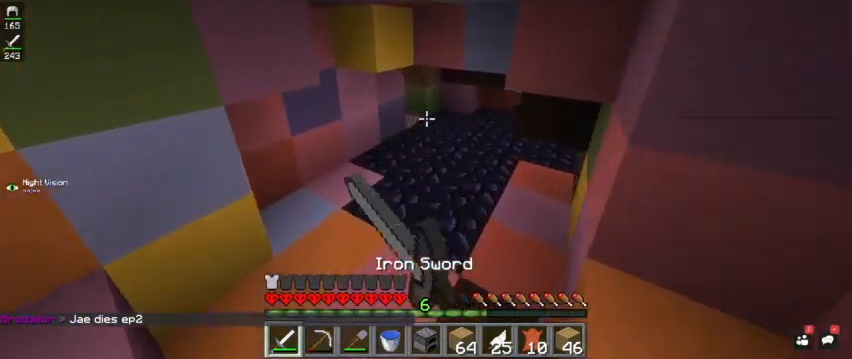
{"keys": ["w"], "mouse": ["left"], "events": [[33, "mouse_left", "up"], [500, "mouse_left", "down"]]}
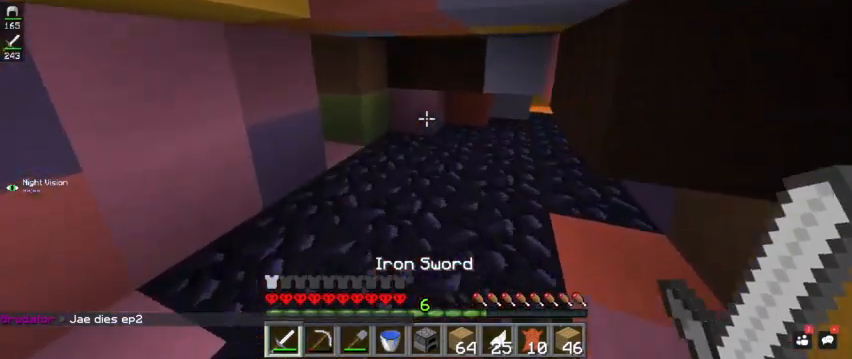
{"keys": ["d", "w"], "mouse": ["left"], "events": [[200, "mouse_left", "up"], [400, "d", "down"], [467, "mouse_left", "down"]]}
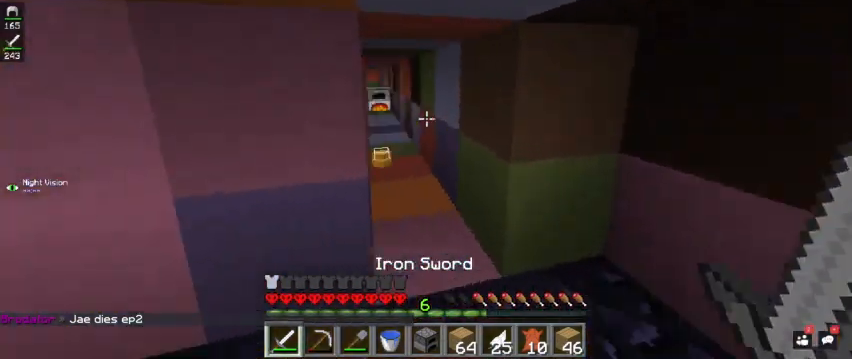
{"keys": ["a", "w"], "mouse": [], "events": [[133, "mouse_left", "up"], [233, "d", "up"], [367, "a", "down"]]}
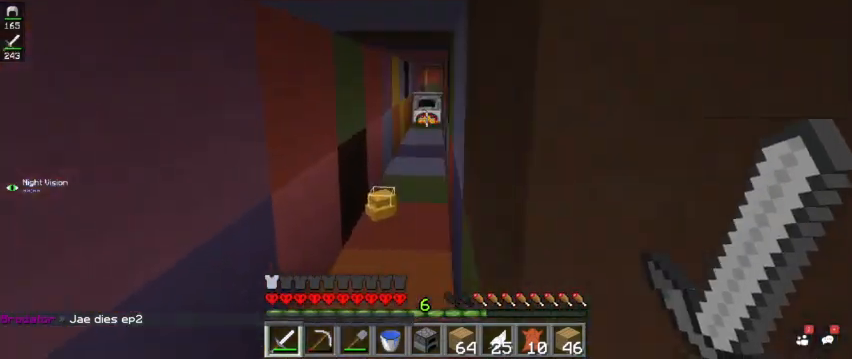
{"keys": ["w"], "mouse": [], "events": [[100, "a", "up"]]}
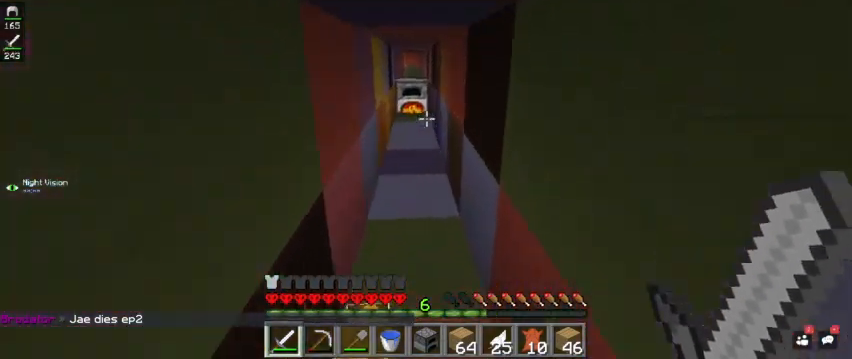
{"keys": ["w"], "mouse": [], "events": []}
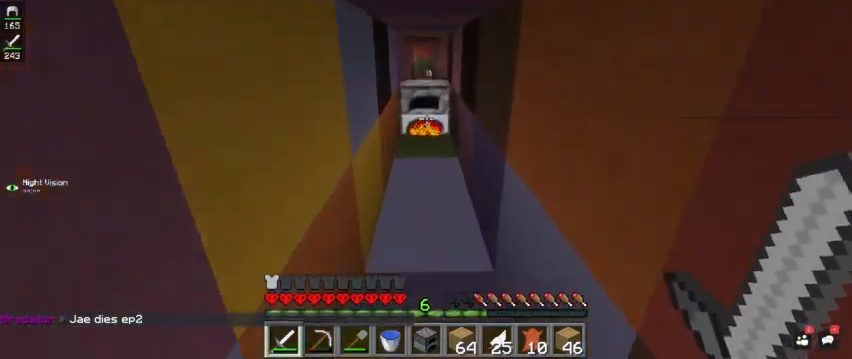
{"keys": [], "mouse": [], "events": [[67, "mouse_right", "down"], [167, "mouse_right", "up"], [167, "w", "up"]]}
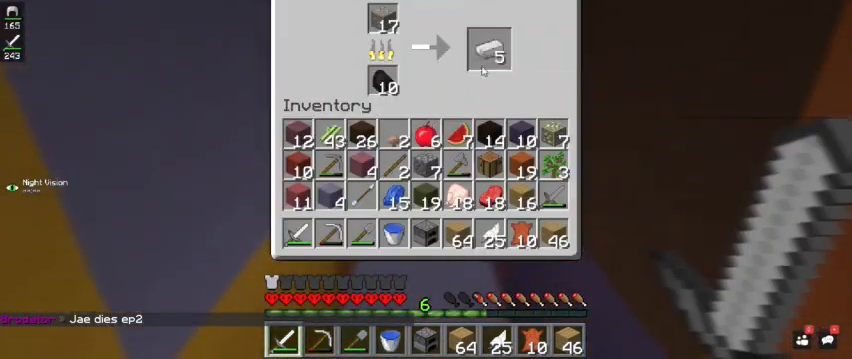
{"keys": [], "mouse": [], "events": []}
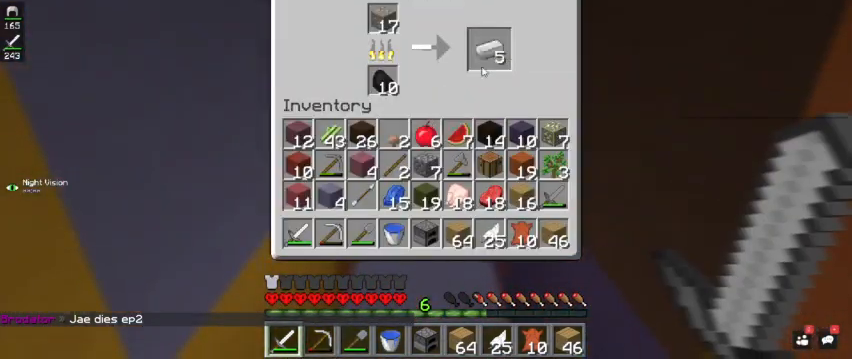
{"keys": ["w"], "mouse": [], "events": [[300, "w", "down"]]}
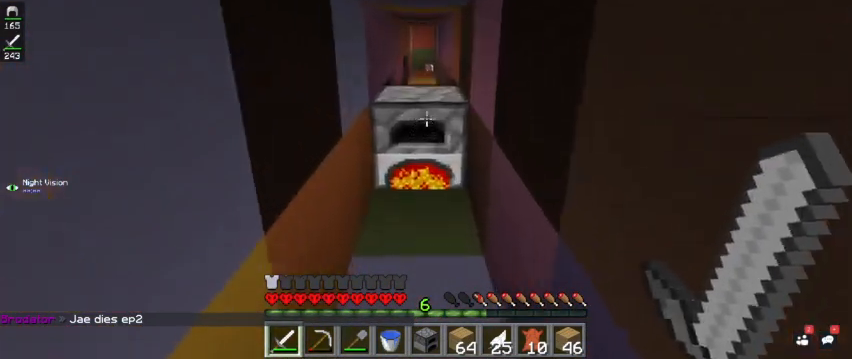
{"keys": ["w"], "mouse": [], "events": []}
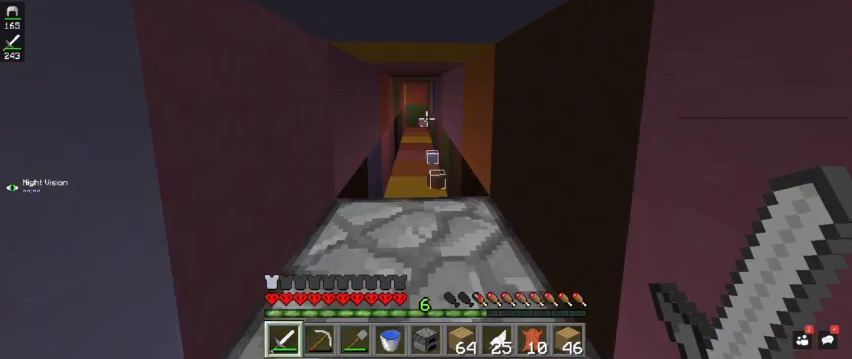
{"keys": [], "mouse": [], "events": [[233, "w", "up"]]}